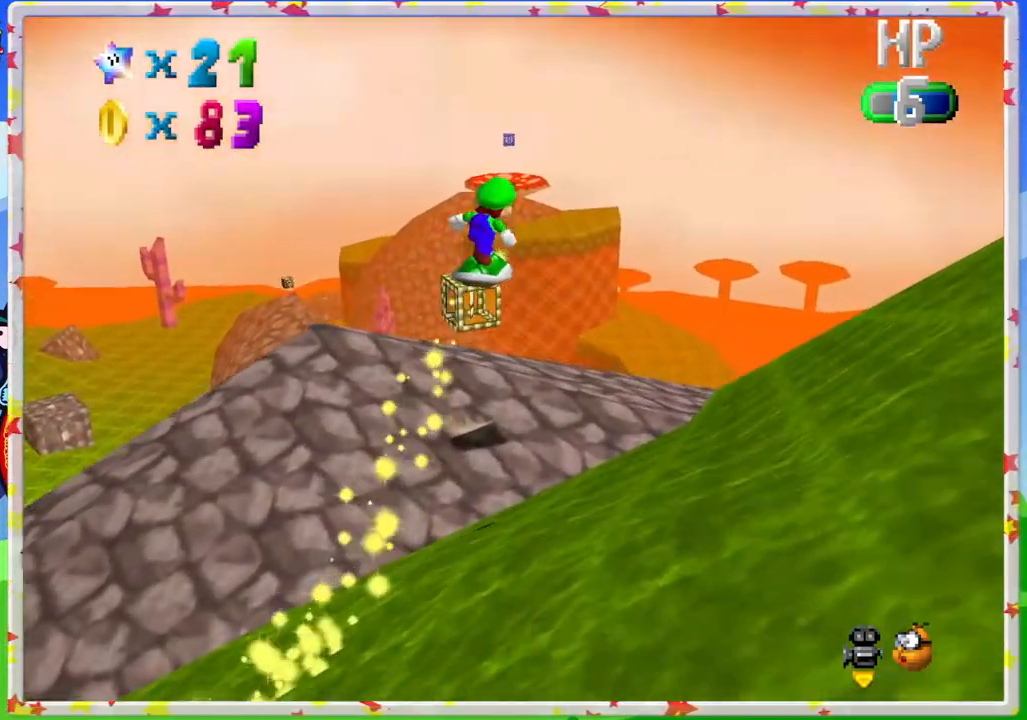
Gameplay with a controller (Nintendo layout); each line is a JSON object with the inputs held at the frame after it. "events" lists button and stick changes between this image and that frame as [ms after this image, input, new state], when the widget could be followed in between. Not read: L3 R3.
{"buttons": [], "left_stick": "down", "events": [[17, "left_stick", "down-right"], [50, "A", "up"], [83, "left_stick", "down"], [200, "left_stick", "down-left"], [267, "C_LEFT", "down"], [467, "C_LEFT", "up"], [483, "left_stick", "down"]]}
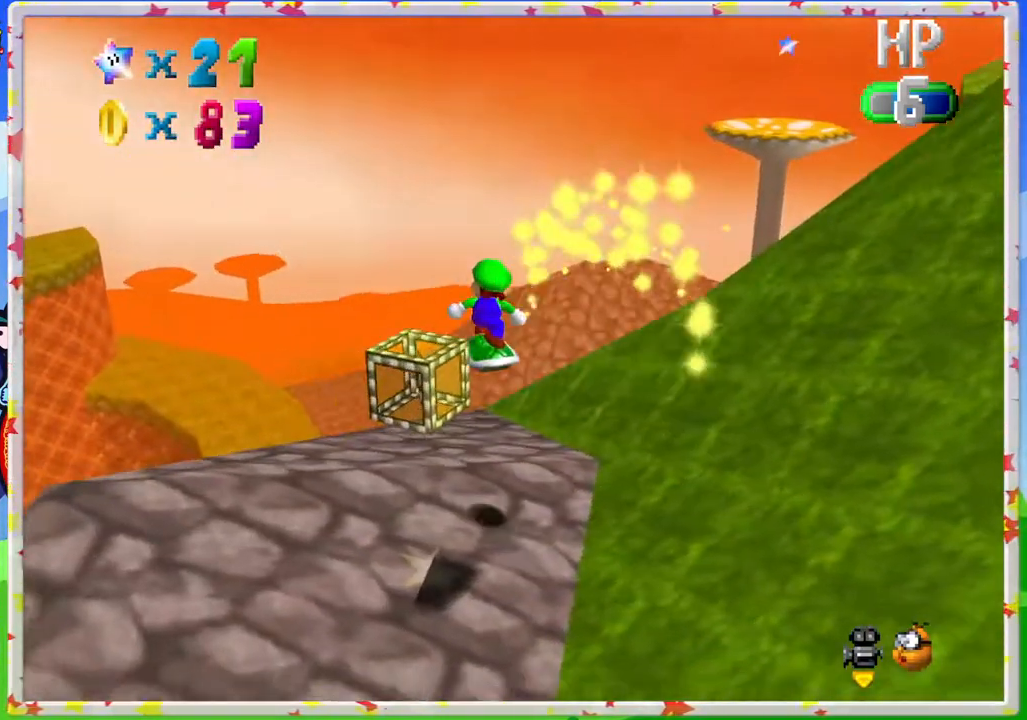
{"buttons": ["A"], "left_stick": "right", "events": [[133, "left_stick", "down-right"], [333, "left_stick", "right"], [367, "A", "down"]]}
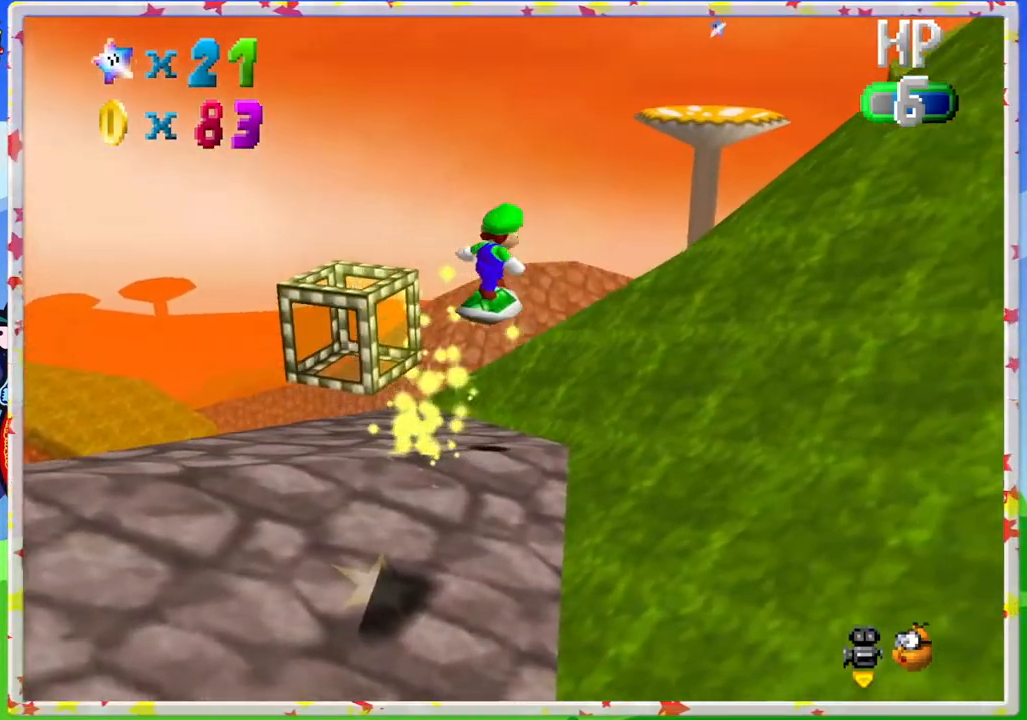
{"buttons": [], "left_stick": "up", "events": [[133, "A", "up"], [233, "C_LEFT", "down"], [383, "C_LEFT", "up"], [500, "left_stick", "up"]]}
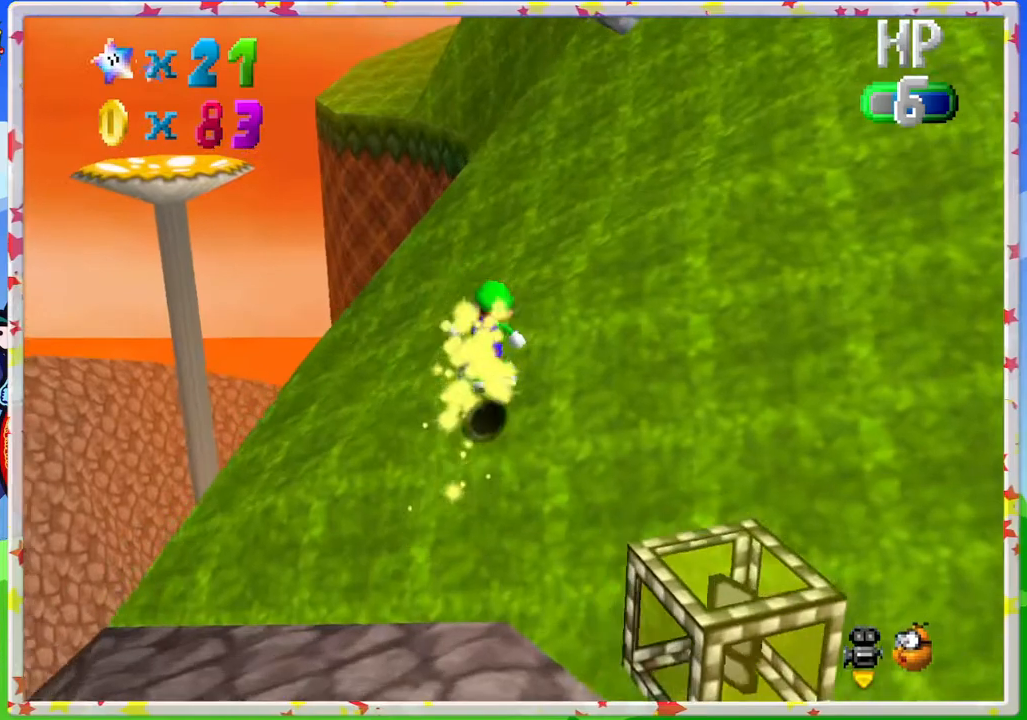
{"buttons": ["A"], "left_stick": "up-right", "events": [[233, "A", "down"], [450, "left_stick", "up-right"]]}
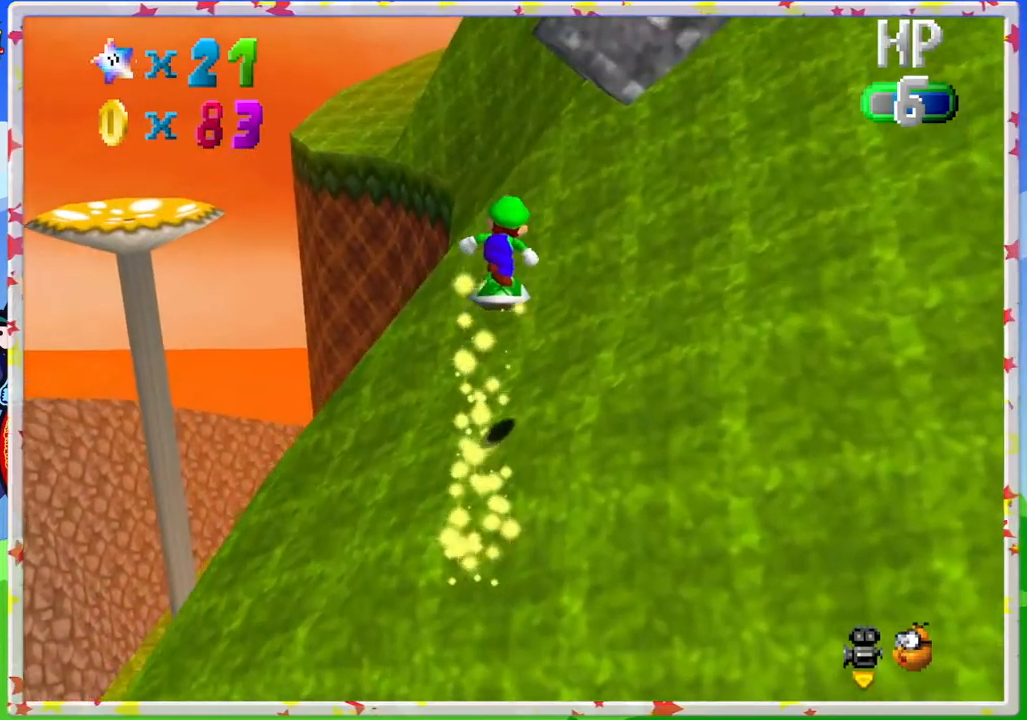
{"buttons": ["A"], "left_stick": "up", "events": [[83, "A", "up"], [183, "left_stick", "up"], [483, "A", "down"]]}
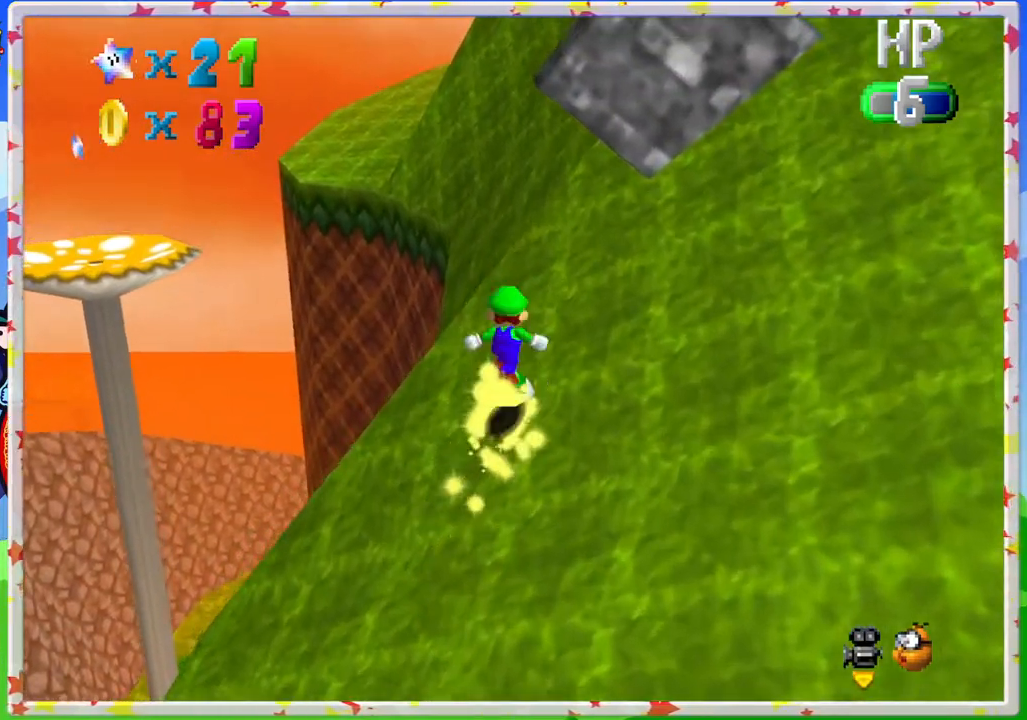
{"buttons": [], "left_stick": "up", "events": [[167, "A", "up"]]}
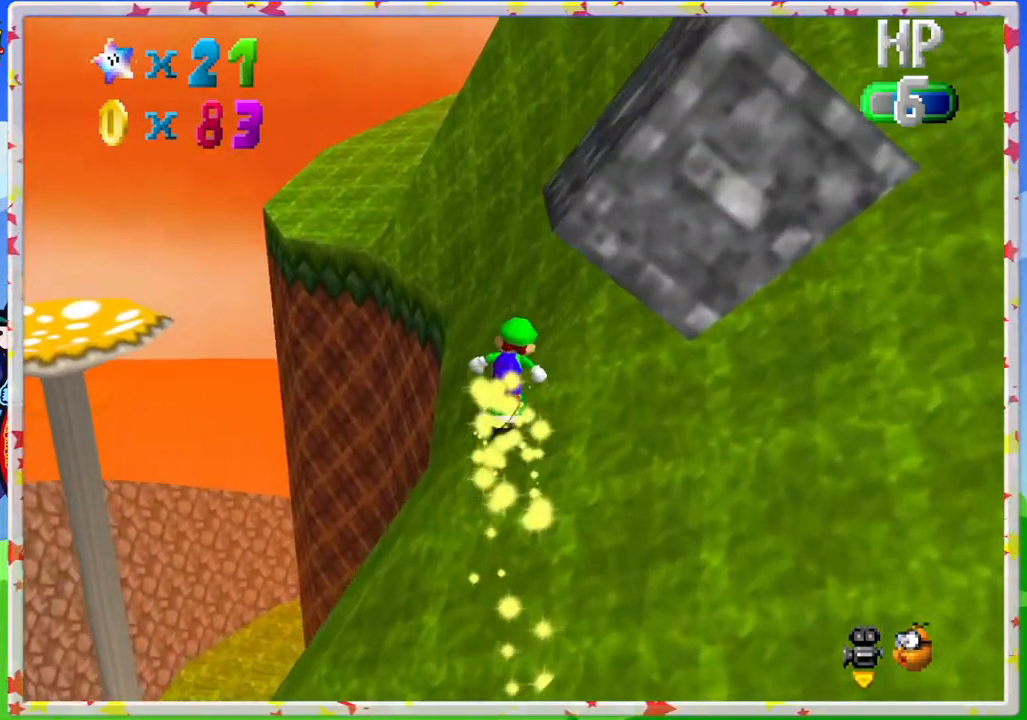
{"buttons": [], "left_stick": "up", "events": [[83, "A", "down"], [467, "A", "up"]]}
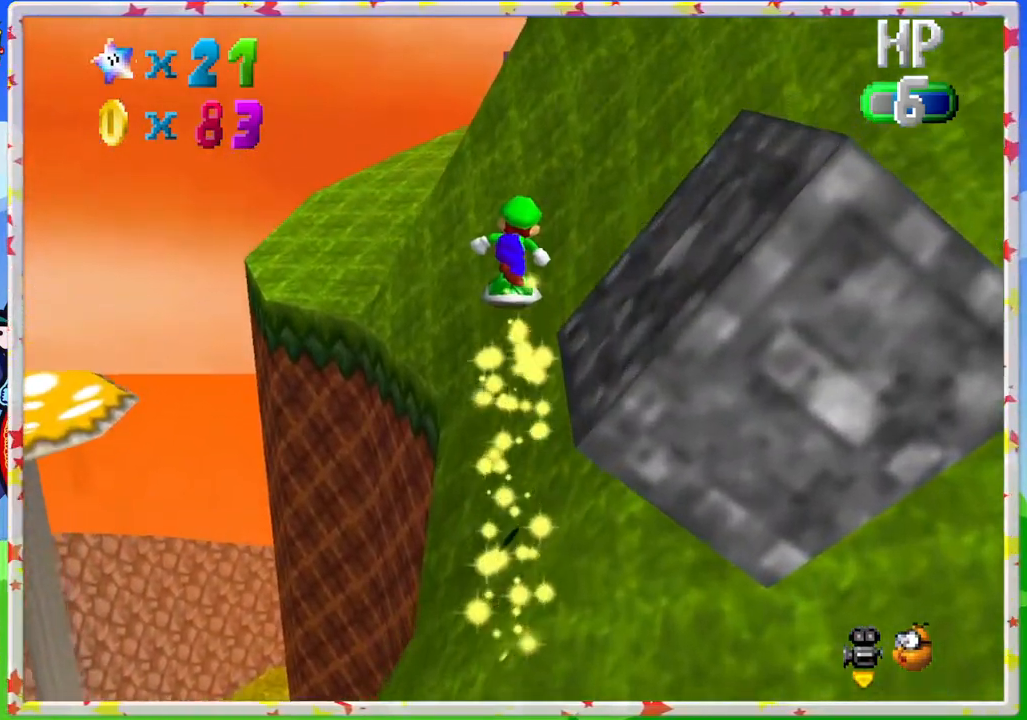
{"buttons": [], "left_stick": "up", "events": []}
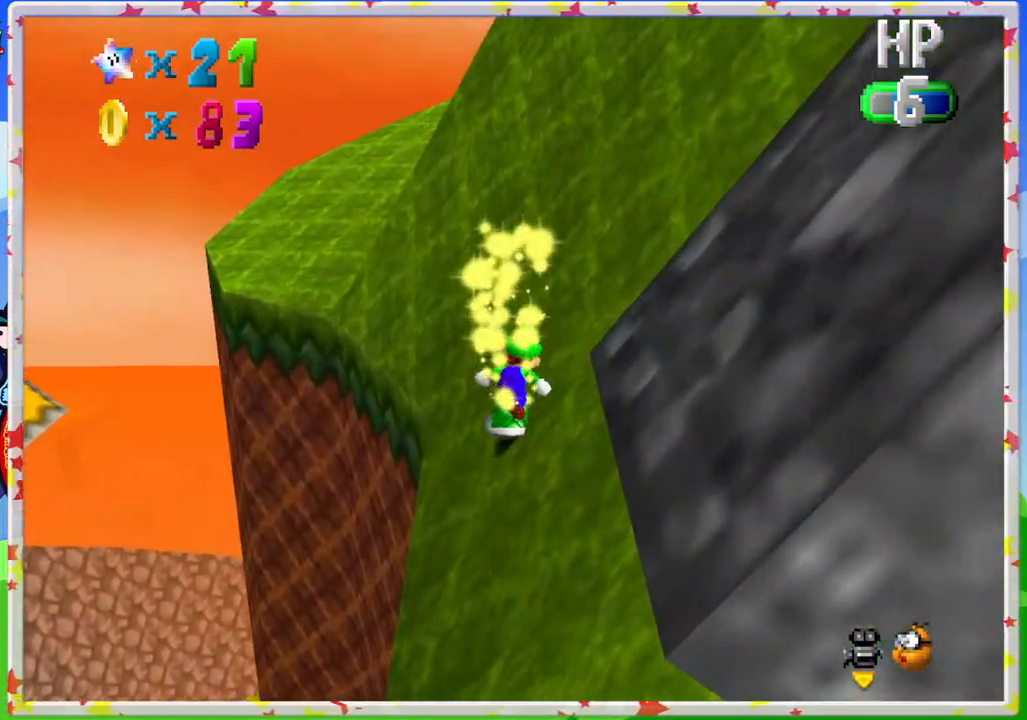
{"buttons": [], "left_stick": "up-left", "events": [[50, "A", "down"], [300, "A", "up"], [333, "C_LEFT", "down"], [467, "left_stick", "up-left"], [500, "C_LEFT", "up"]]}
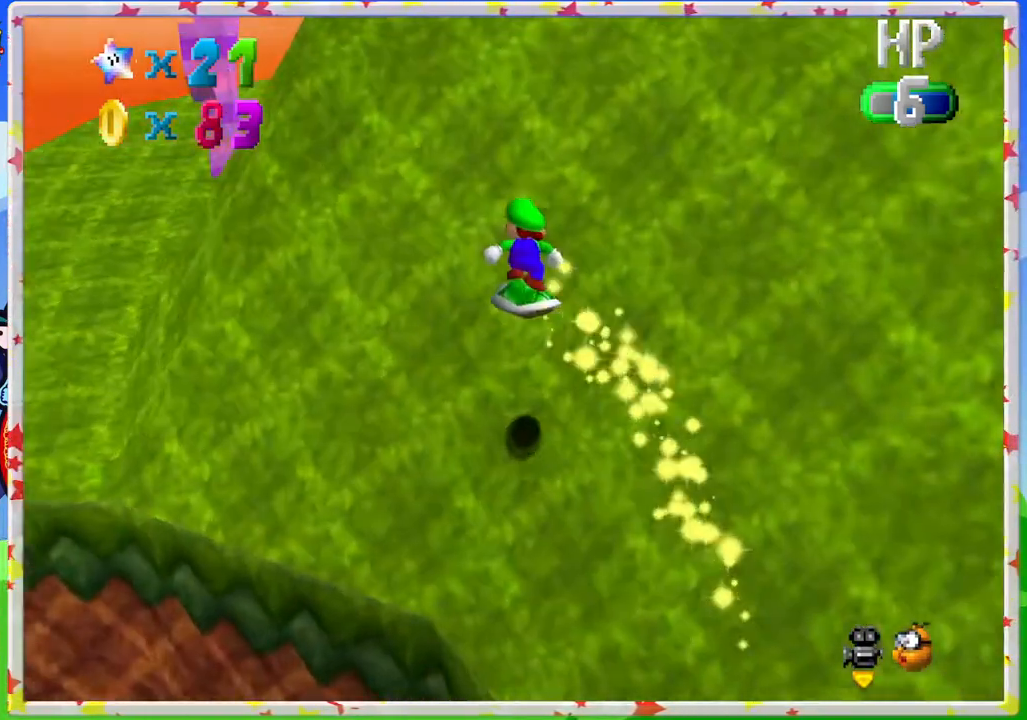
{"buttons": [], "left_stick": "up-left", "events": [[217, "A", "down"], [483, "A", "up"]]}
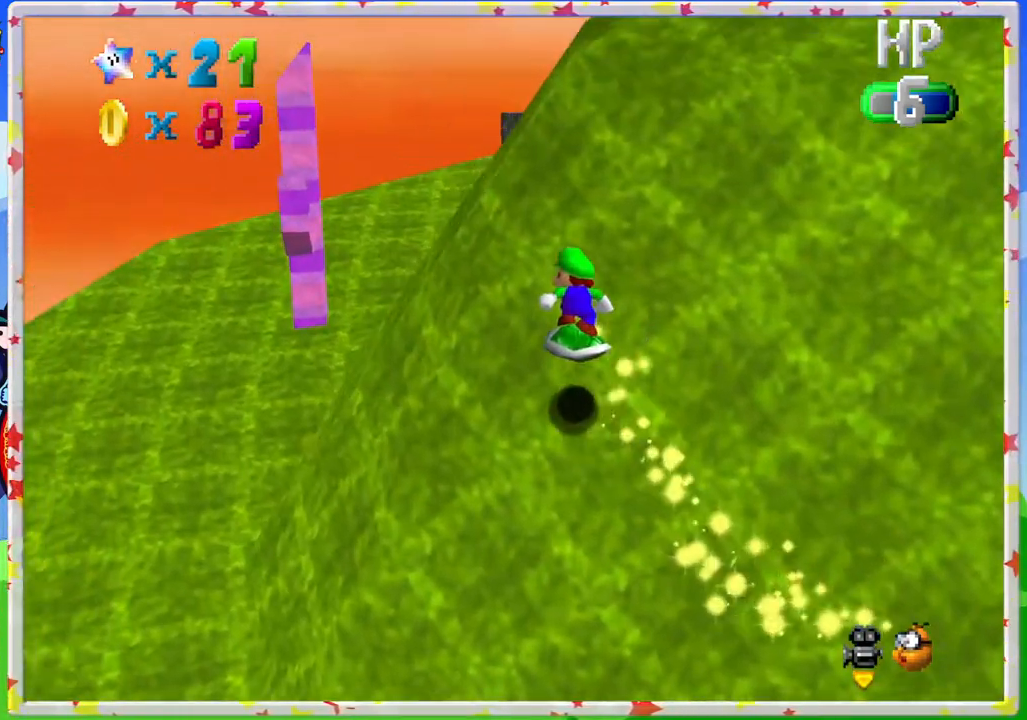
{"buttons": ["A"], "left_stick": "up-left", "events": [[233, "C_LEFT", "down"], [350, "C_LEFT", "up"], [500, "A", "down"]]}
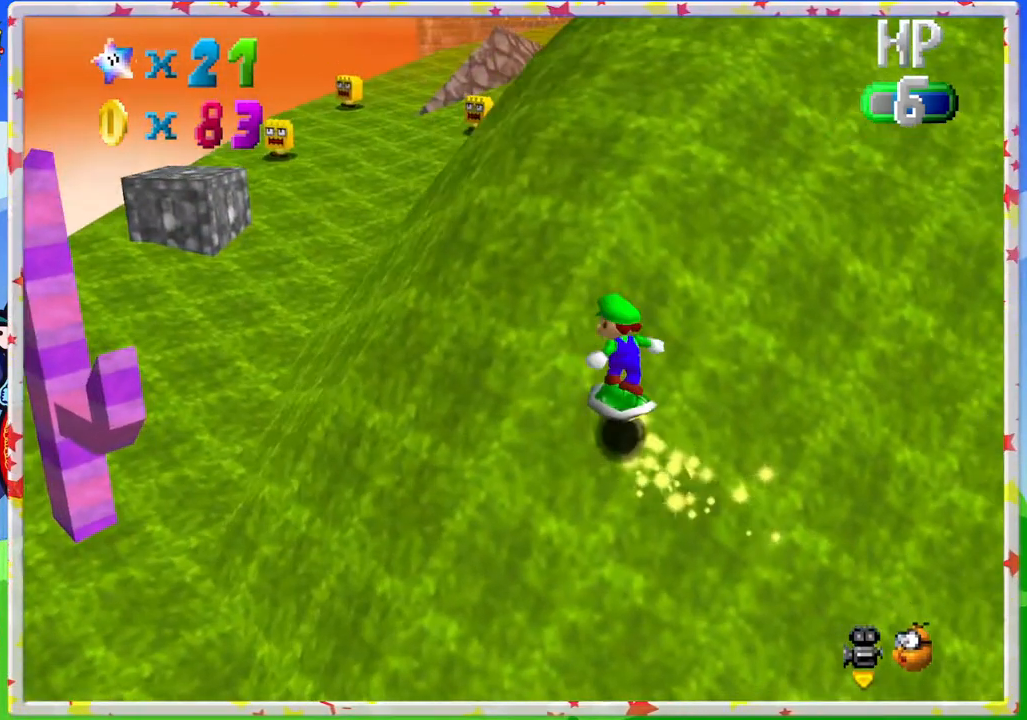
{"buttons": [], "left_stick": "up-left", "events": [[383, "A", "up"]]}
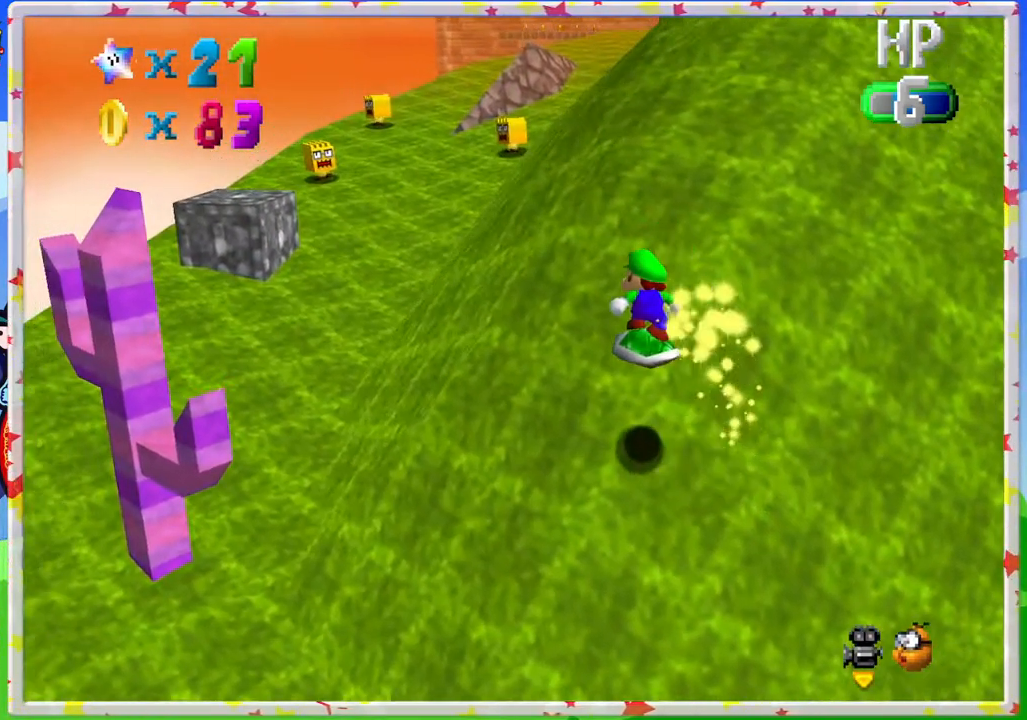
{"buttons": ["A"], "left_stick": "up", "events": [[150, "left_stick", "up"], [350, "A", "down"]]}
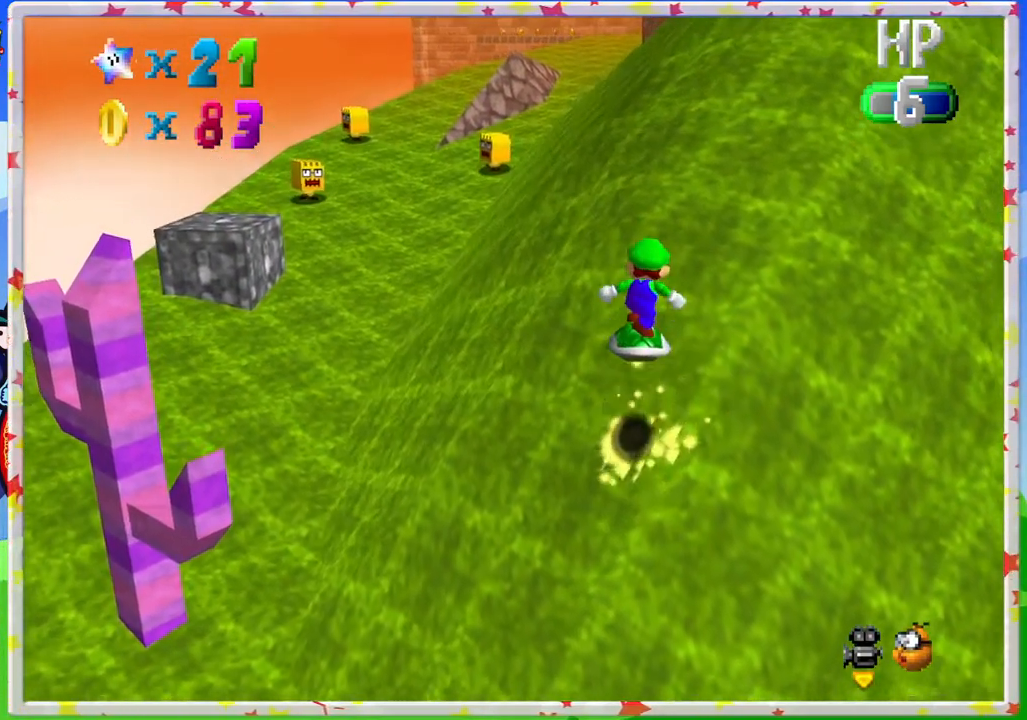
{"buttons": ["A"], "left_stick": "up", "events": [[283, "A", "up"], [500, "A", "down"]]}
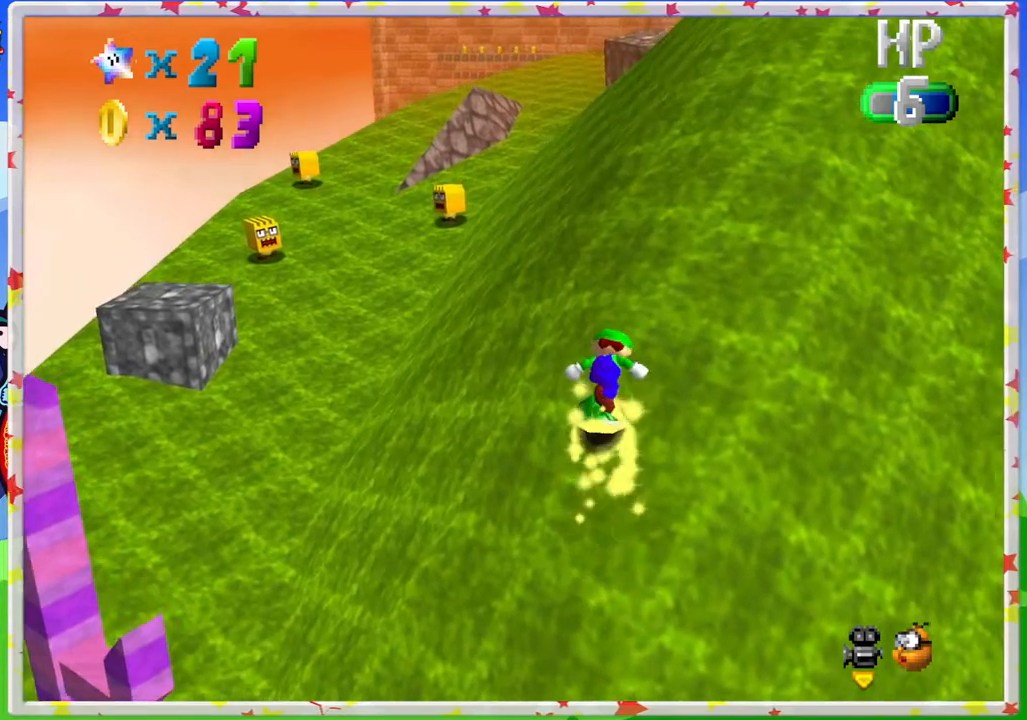
{"buttons": ["A"], "left_stick": "up-right", "events": [[183, "left_stick", "up-right"]]}
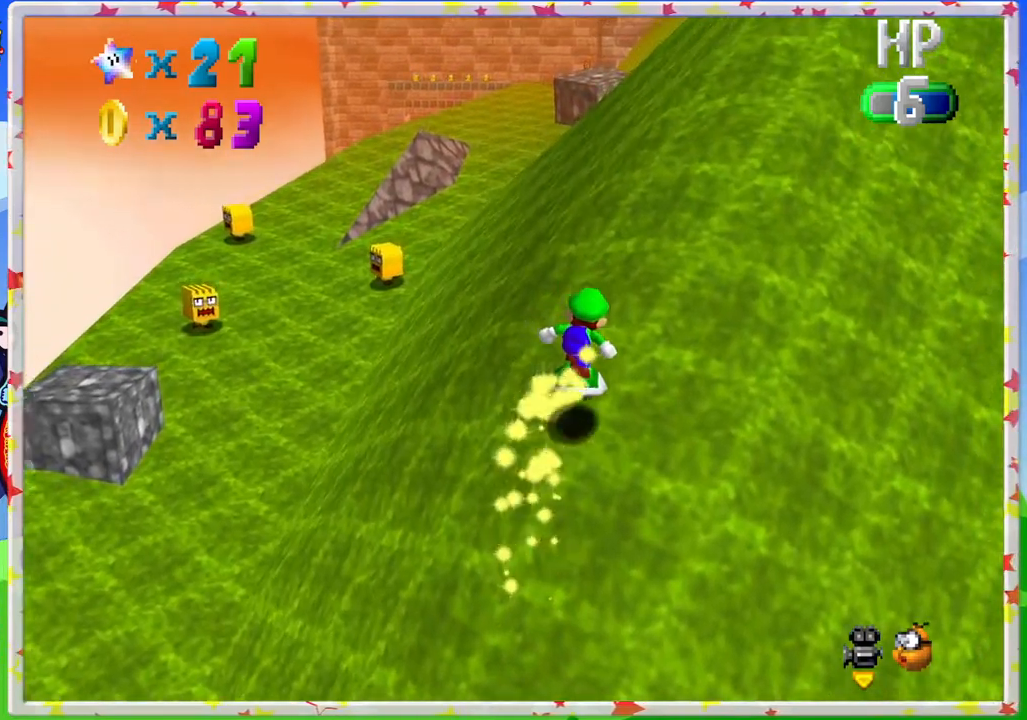
{"buttons": ["A"], "left_stick": "up", "events": [[33, "A", "up"], [183, "A", "down"], [500, "left_stick", "up"]]}
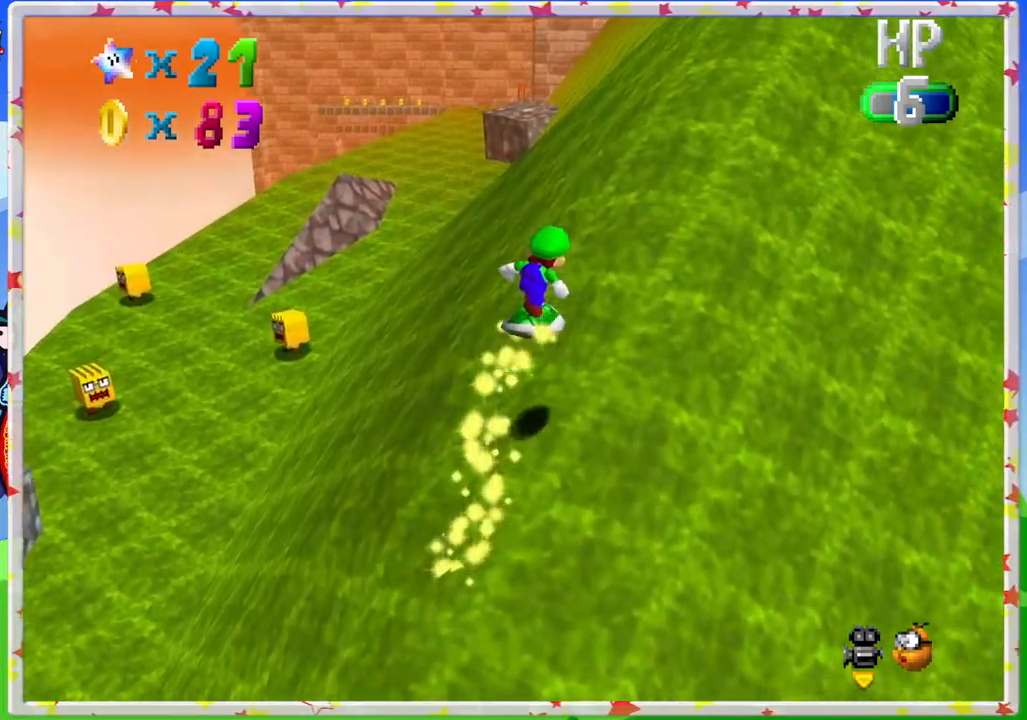
{"buttons": ["A"], "left_stick": "up", "events": [[83, "A", "up"], [350, "A", "down"]]}
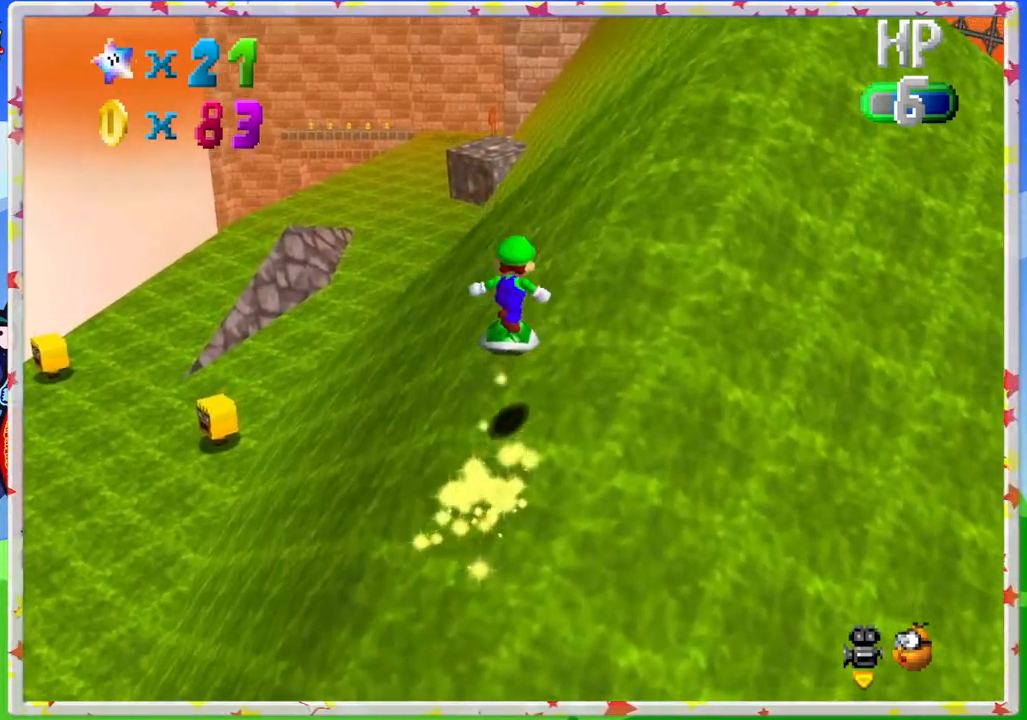
{"buttons": [], "left_stick": "up-right", "events": [[67, "left_stick", "up-right"], [217, "A", "up"]]}
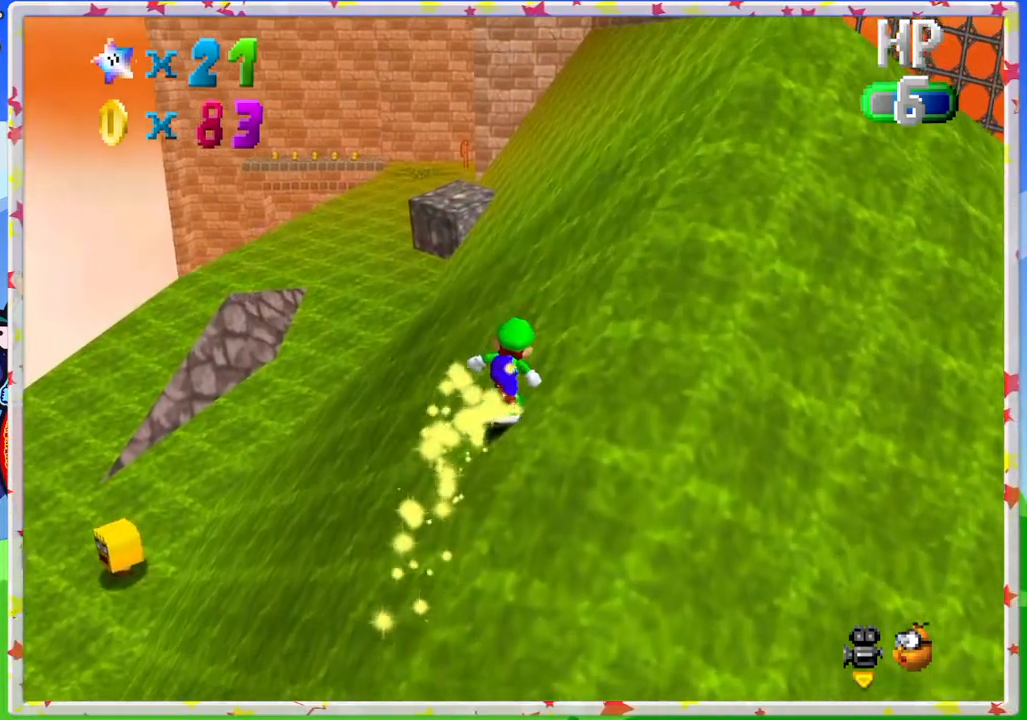
{"buttons": [], "left_stick": "up", "events": [[83, "A", "down"], [367, "left_stick", "up"], [433, "A", "up"]]}
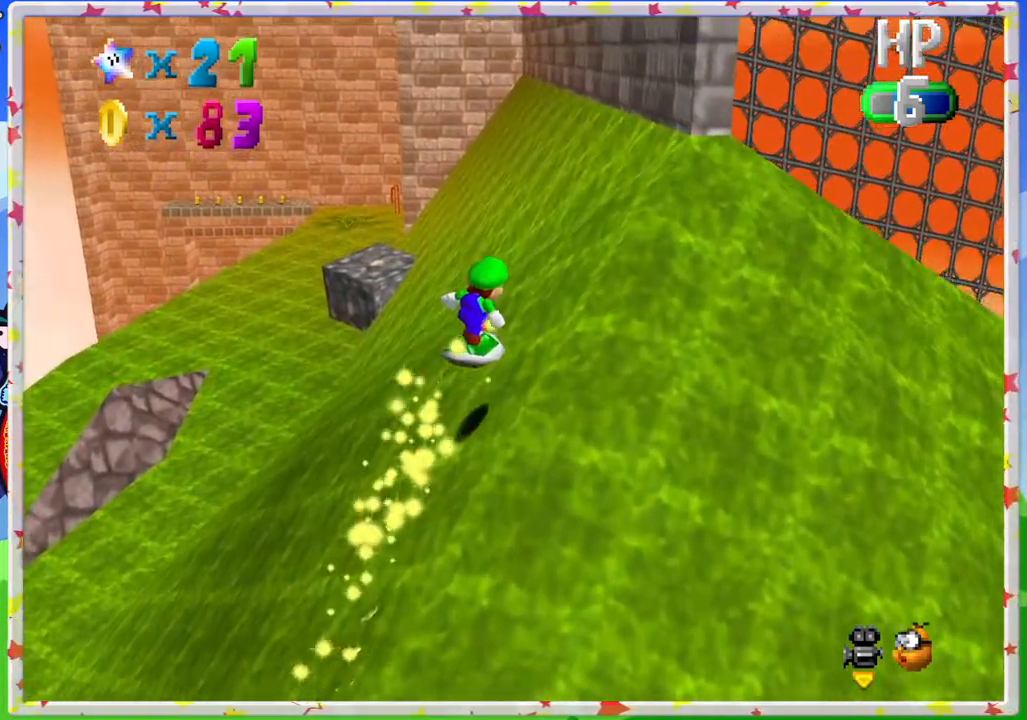
{"buttons": ["A"], "left_stick": "up", "events": [[233, "A", "down"]]}
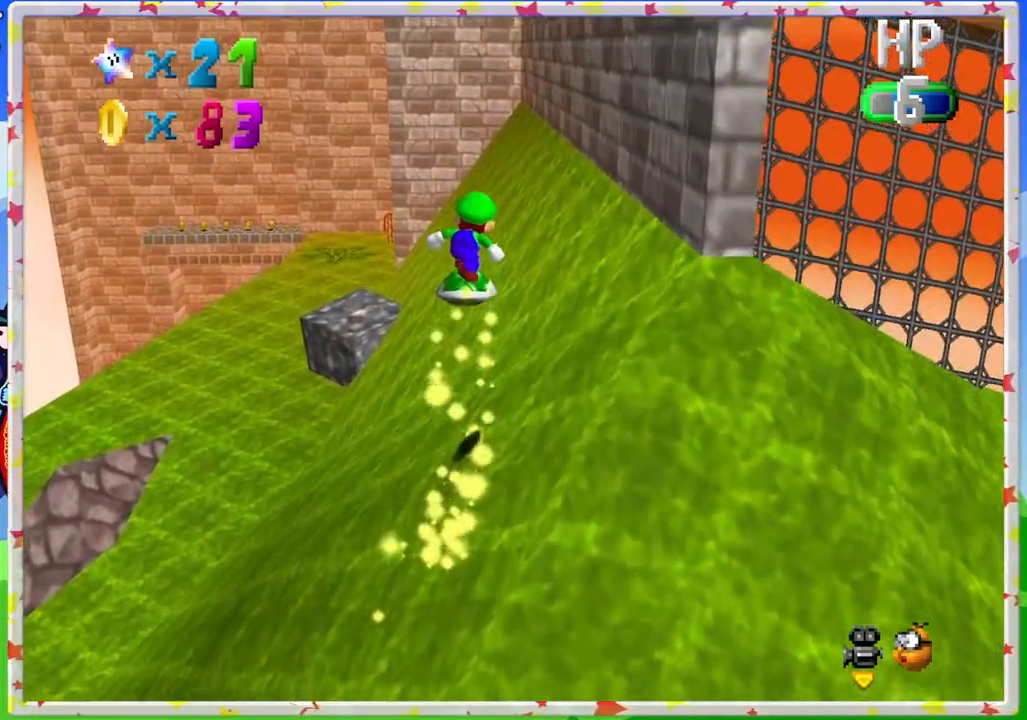
{"buttons": [], "left_stick": "up", "events": [[167, "A", "up"]]}
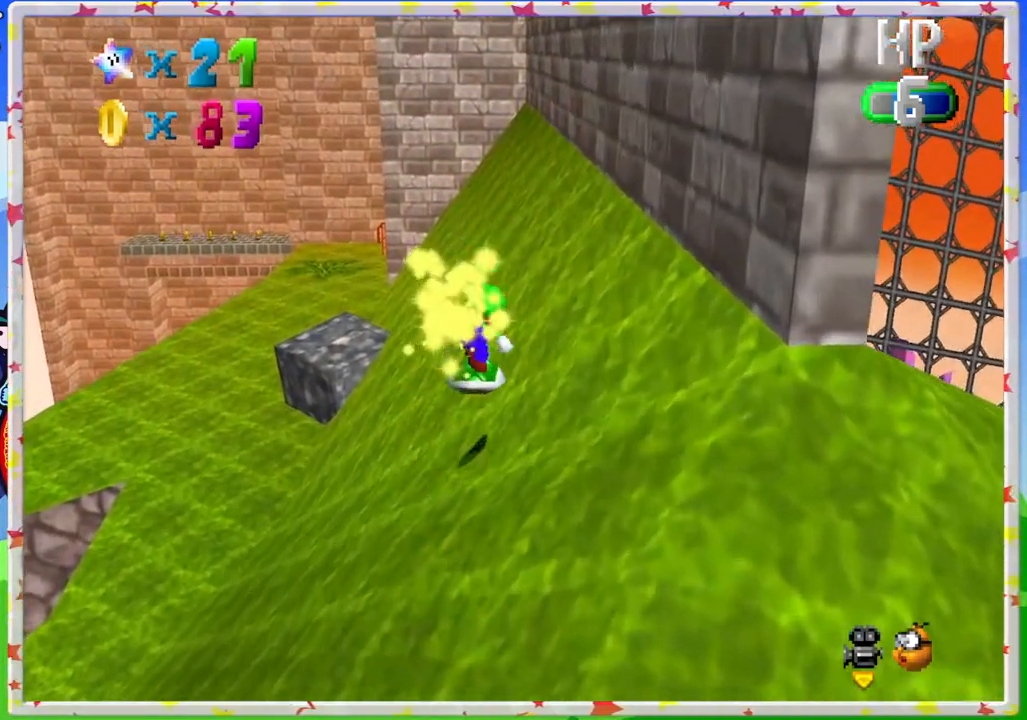
{"buttons": ["A"], "left_stick": "up", "events": [[183, "A", "down"]]}
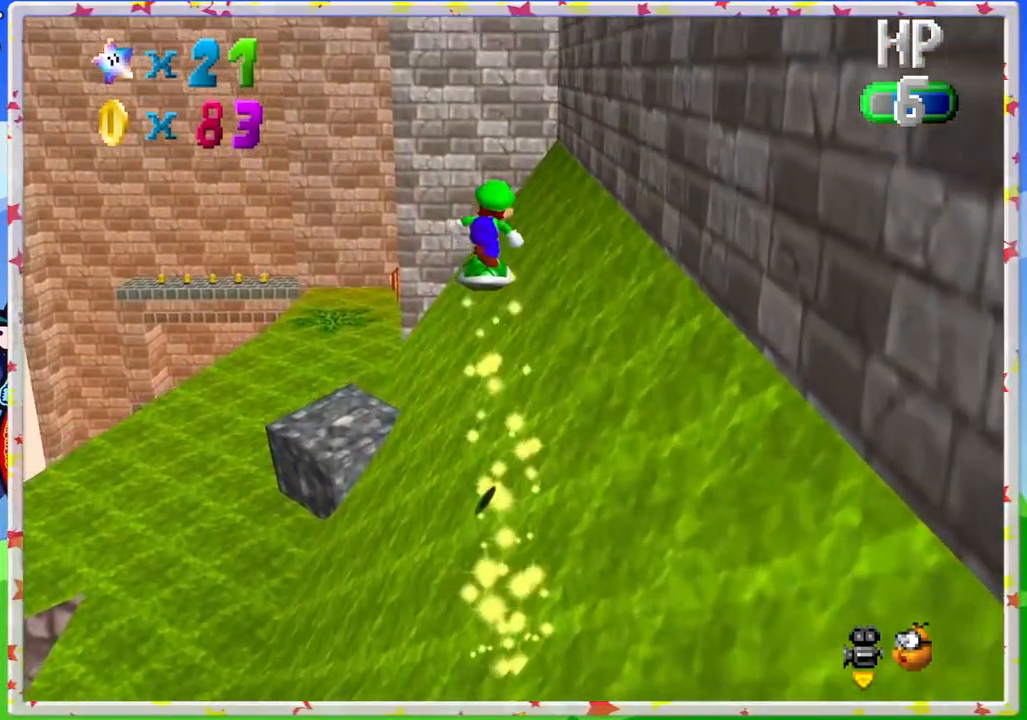
{"buttons": [], "left_stick": "up", "events": [[150, "A", "up"]]}
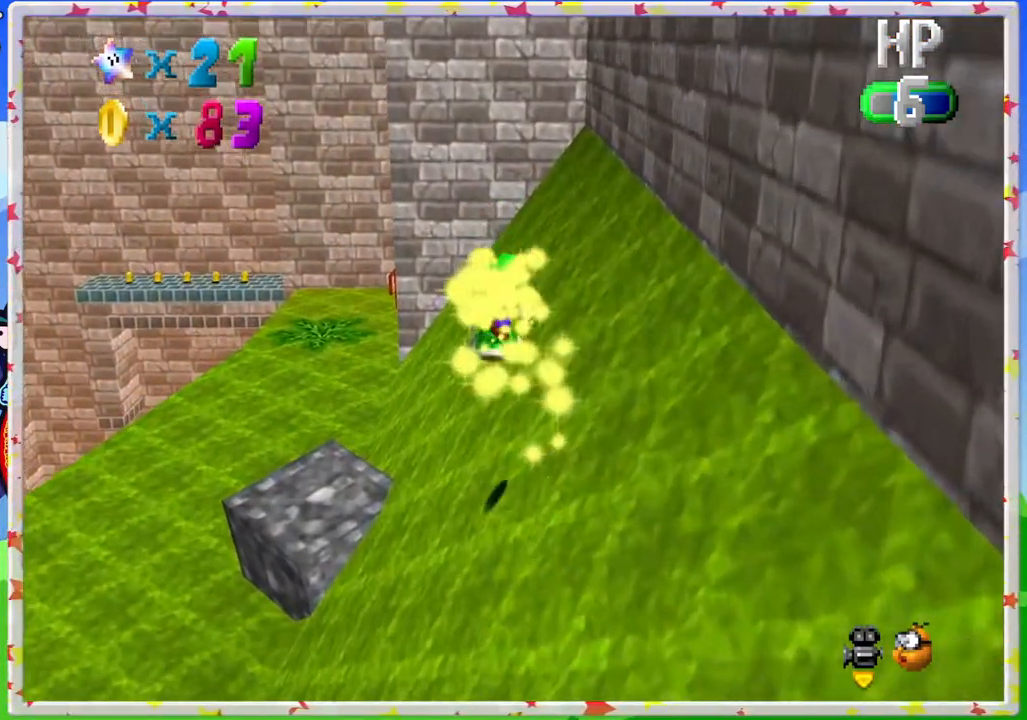
{"buttons": ["A"], "left_stick": "up-left", "events": [[200, "left_stick", "up-left"], [367, "A", "down"]]}
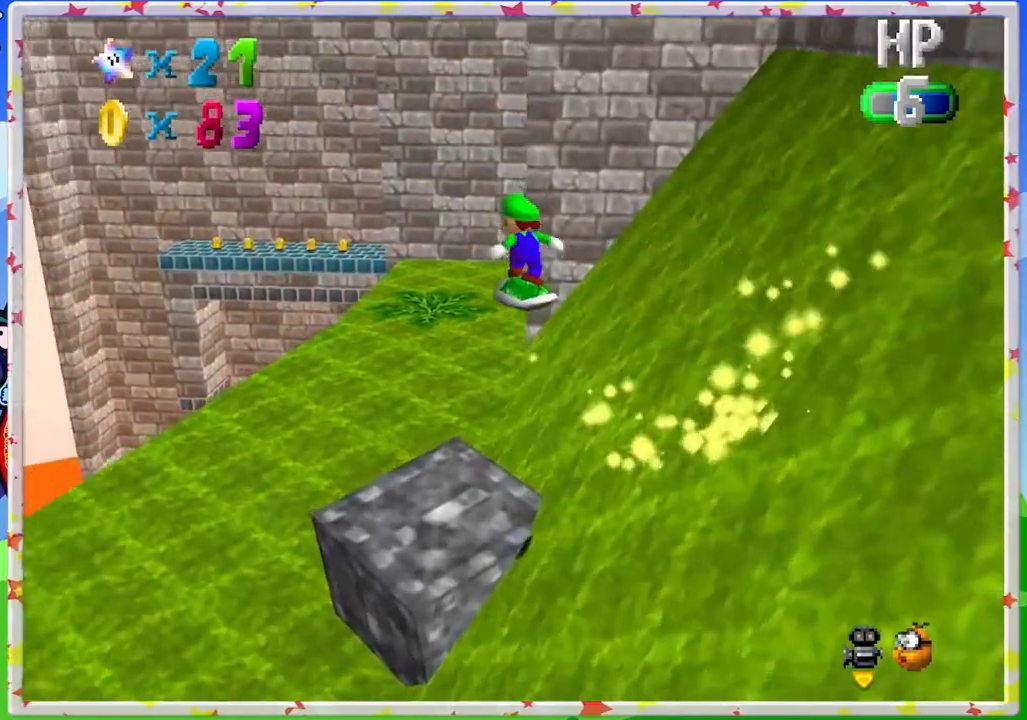
{"buttons": [], "left_stick": "down-right", "events": [[17, "left_stick", "up"], [67, "A", "up"], [233, "left_stick", "right"], [383, "left_stick", "down-right"]]}
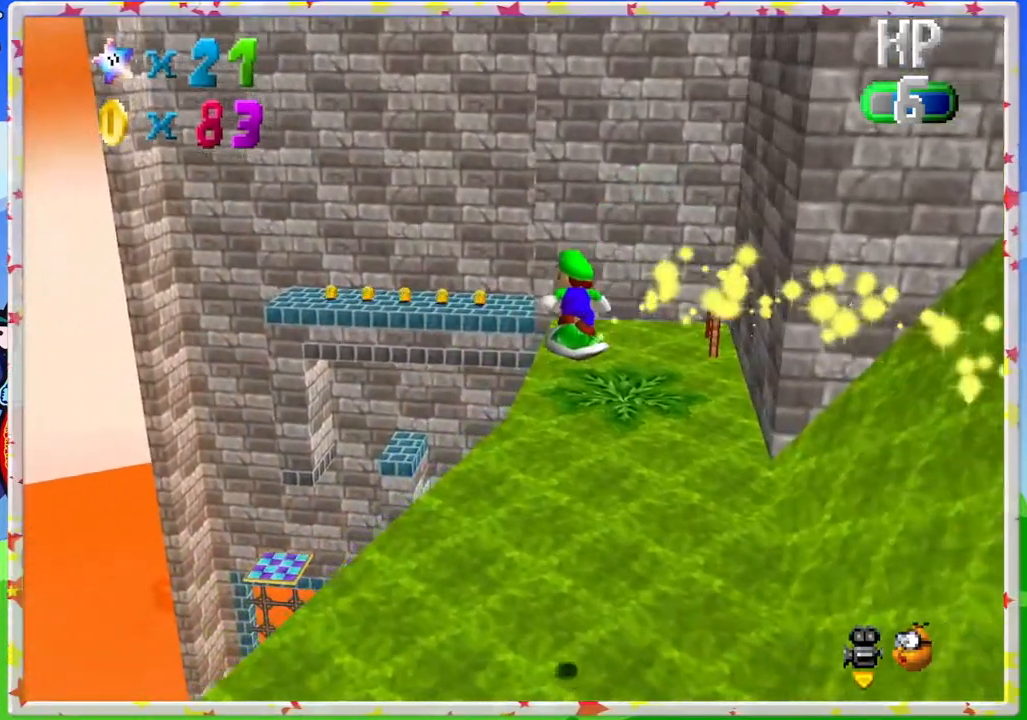
{"buttons": ["A"], "left_stick": "down-right", "events": [[417, "A", "down"]]}
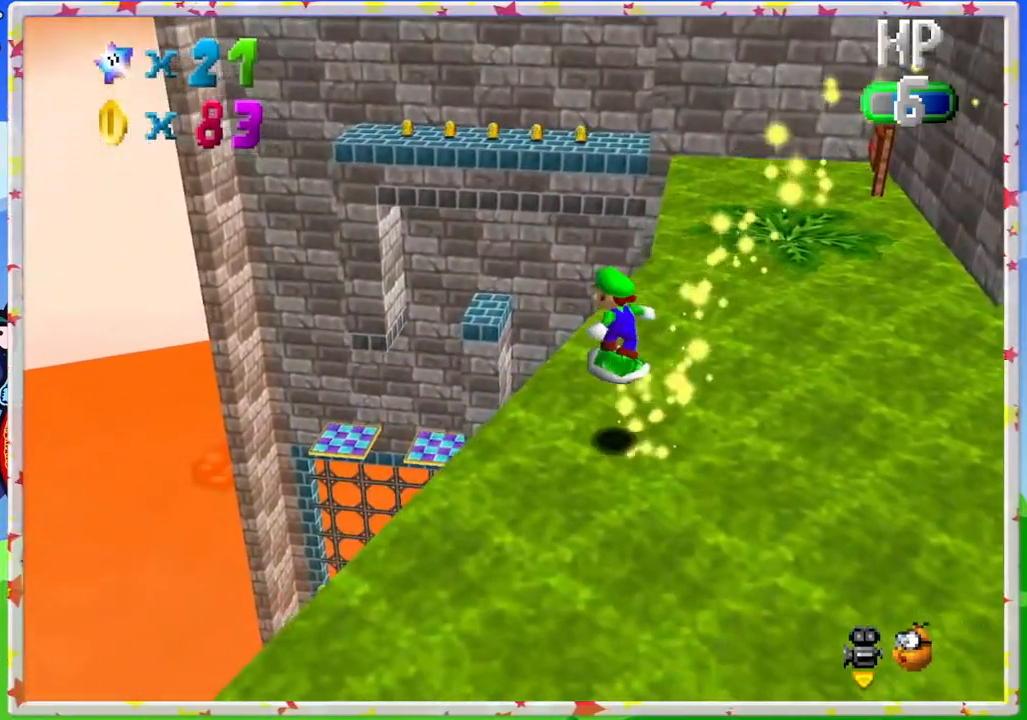
{"buttons": ["C_LEFT"], "left_stick": "down-right", "events": [[450, "A", "up"], [500, "C_LEFT", "down"]]}
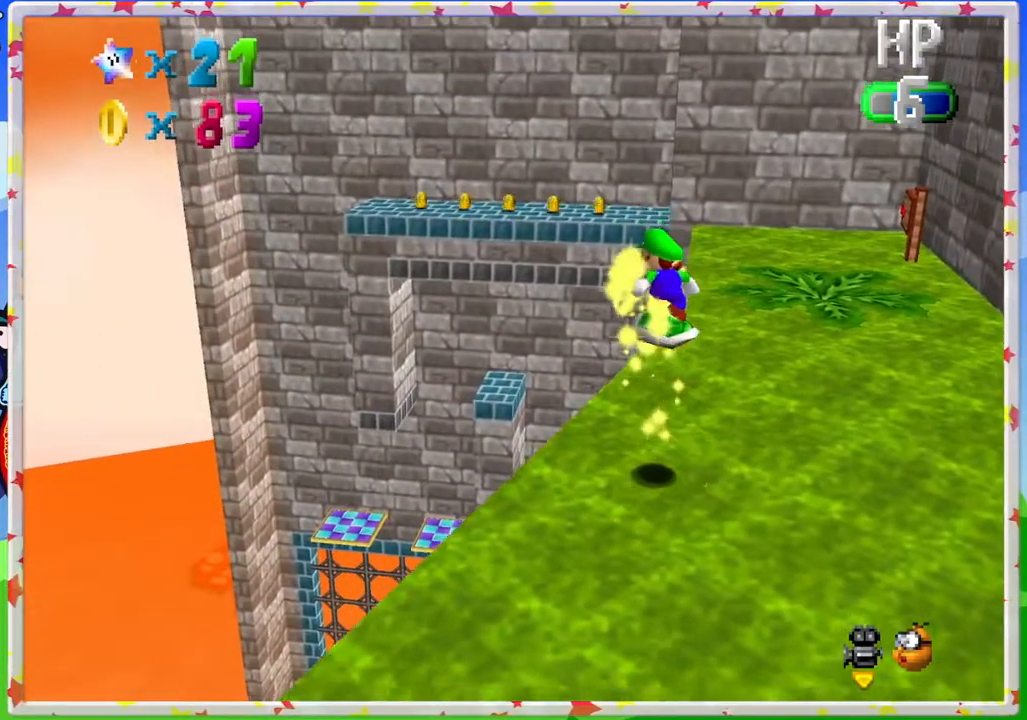
{"buttons": [], "left_stick": "up-right", "events": [[150, "left_stick", "up"], [167, "C_LEFT", "up"], [450, "left_stick", "up-right"]]}
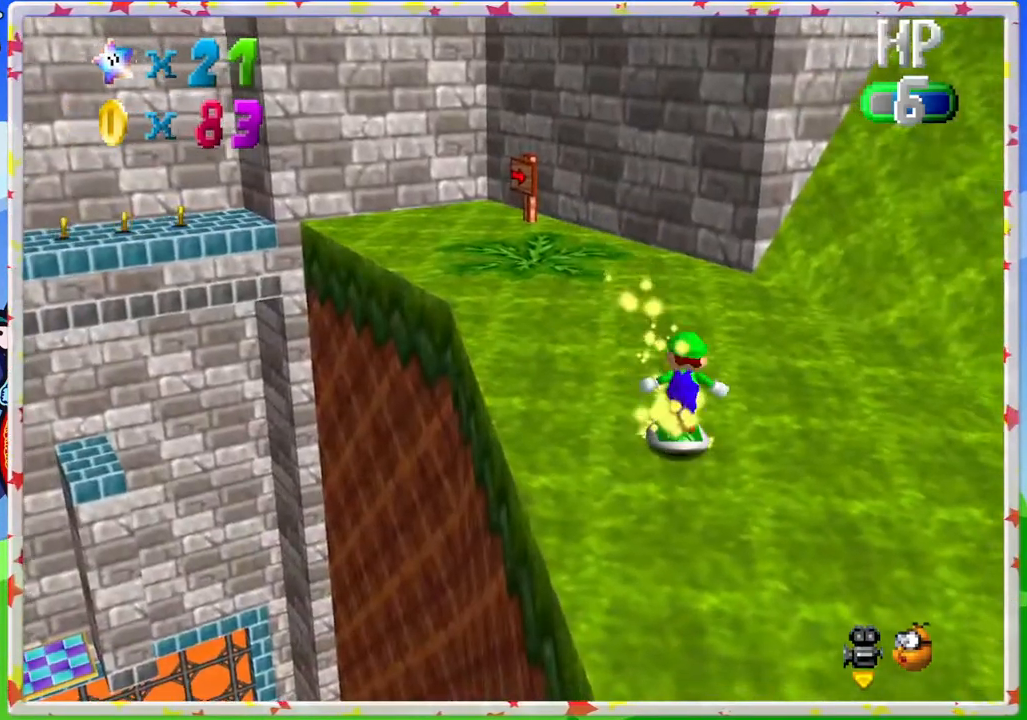
{"buttons": ["C_LEFT"], "left_stick": "down-right", "events": [[117, "left_stick", "right"], [183, "C_LEFT", "down"], [333, "C_LEFT", "up"], [400, "left_stick", "down-right"], [433, "C_LEFT", "down"]]}
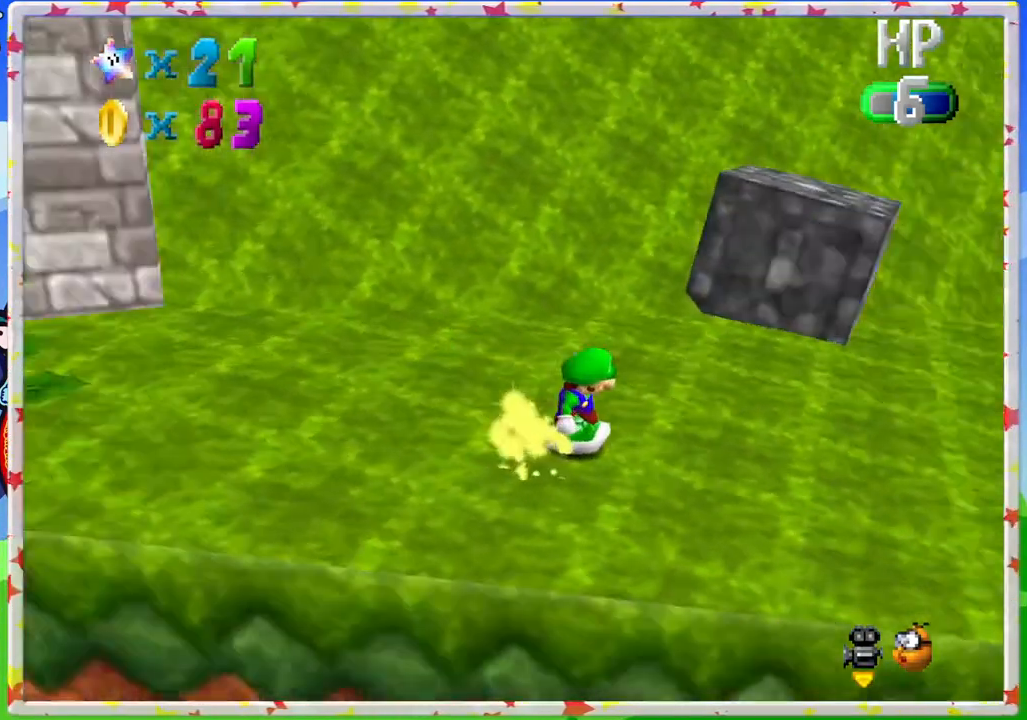
{"buttons": [], "left_stick": "up-right", "events": [[33, "C_LEFT", "up"], [67, "left_stick", "right"], [367, "left_stick", "up-right"]]}